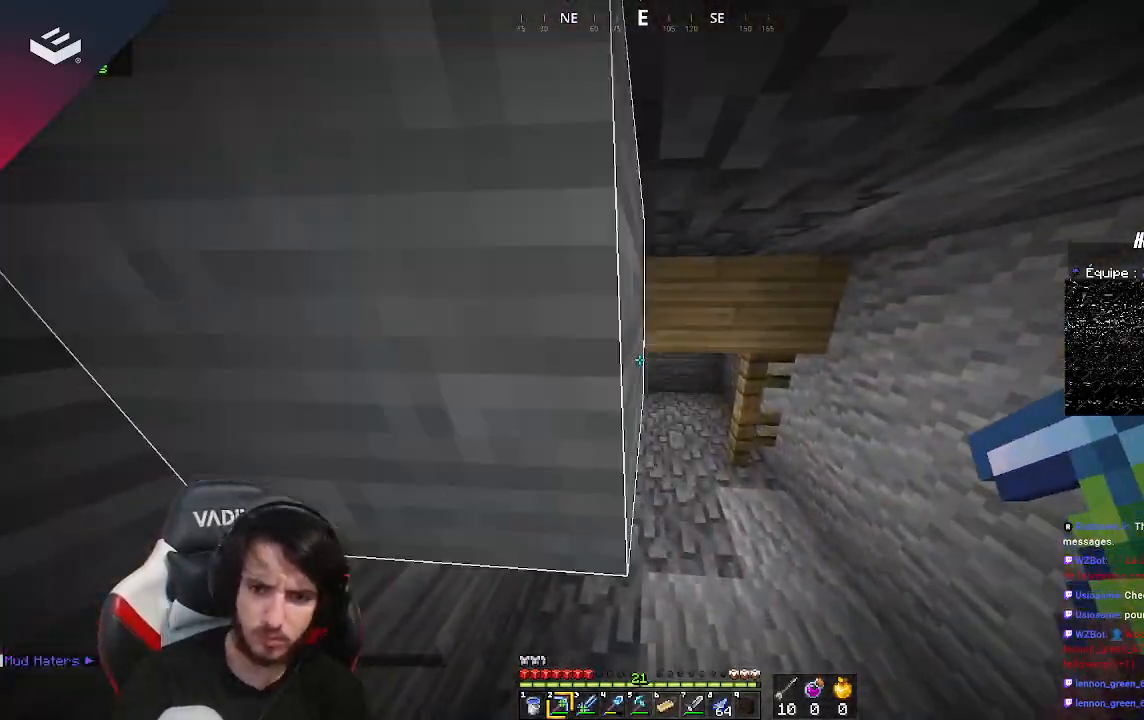
Gameplay with keyboard and mouse; each line is a JSON object with the keys and mouse buttons held at the frame after it. "events" lists presses ("down") and releases ("up") of "a", "d", "s", "space", "w", "mouse_left" and "mouse_right" between this image and that frame as [ms after this image, input, new state], when the widget could be followed in between. "mouse_left", "mouse_right" = the "left", "right" buttons of the "mouse" list. No other keys are recorded. Fast repeated clicks can show as one long hold. Mouse movement is not recorded.
{"keys": ["w"], "mouse": [], "events": [[33, "d", "down"], [233, "d", "up"], [267, "d", "down"], [467, "d", "up"]]}
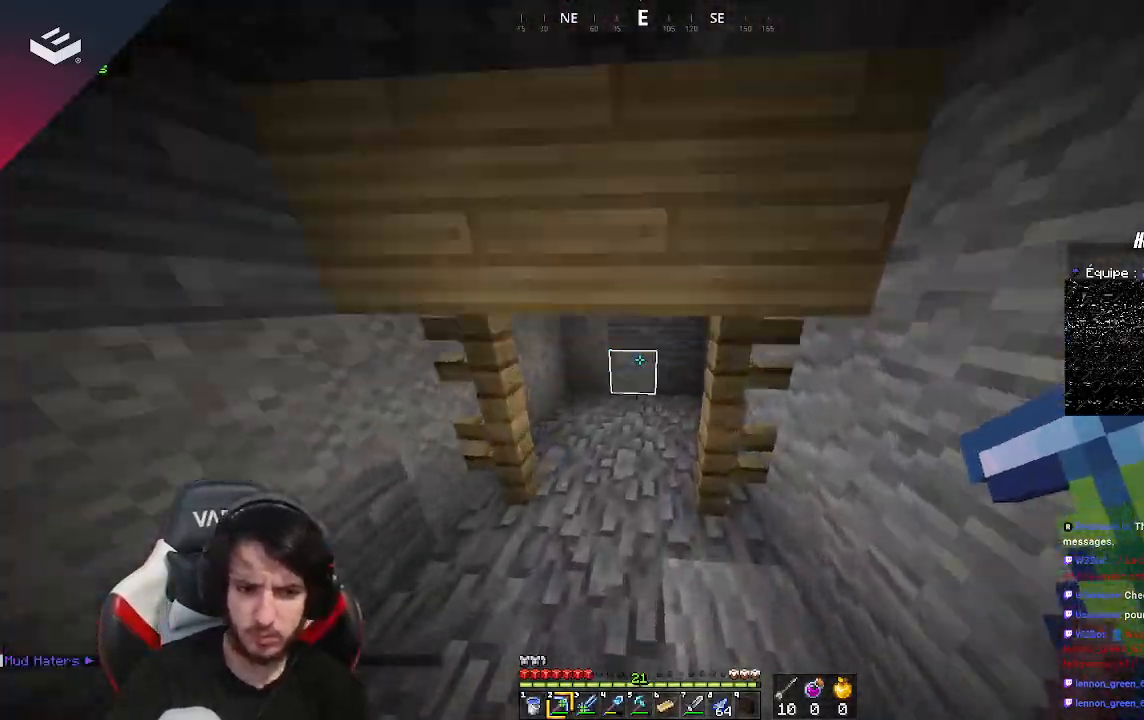
{"keys": [], "mouse": [], "events": [[133, "a", "down"], [367, "a", "up"], [433, "w", "up"]]}
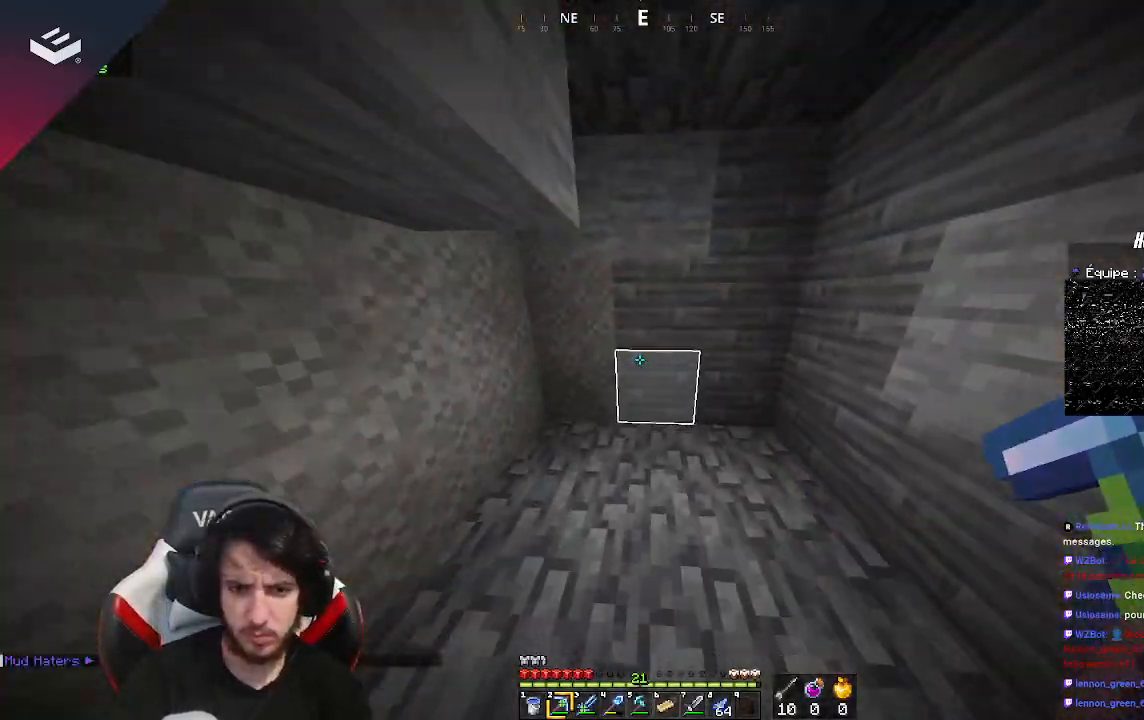
{"keys": [], "mouse": [], "events": [[200, "w", "down"], [400, "w", "up"]]}
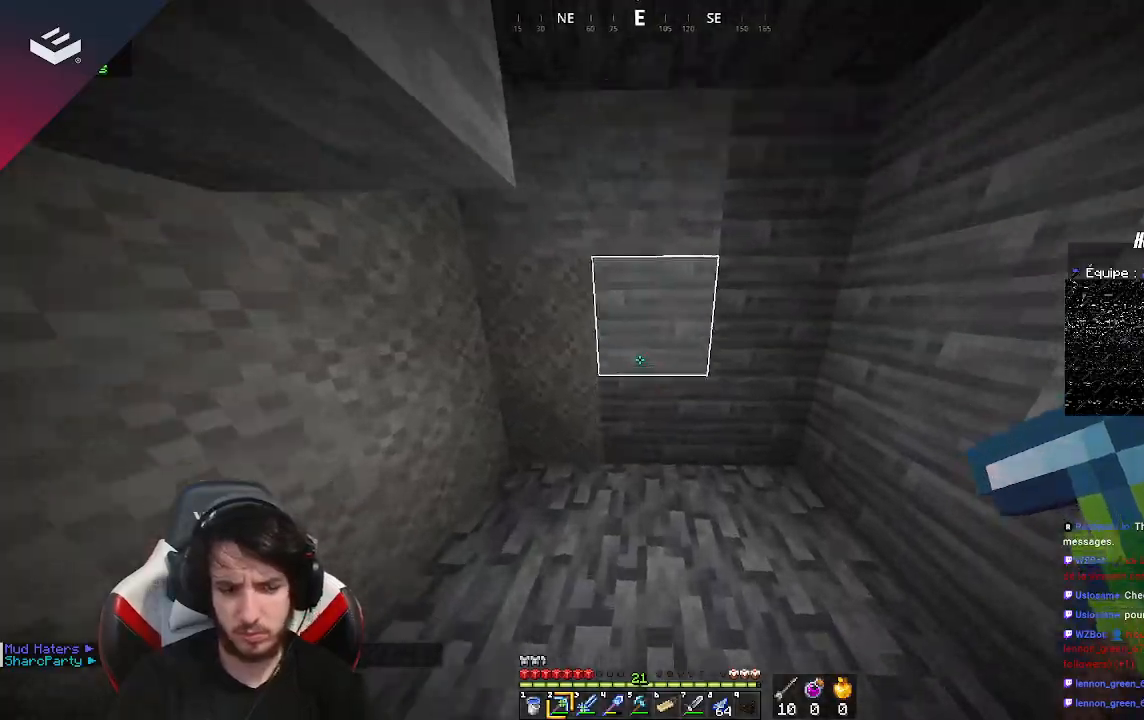
{"keys": [], "mouse": [], "events": []}
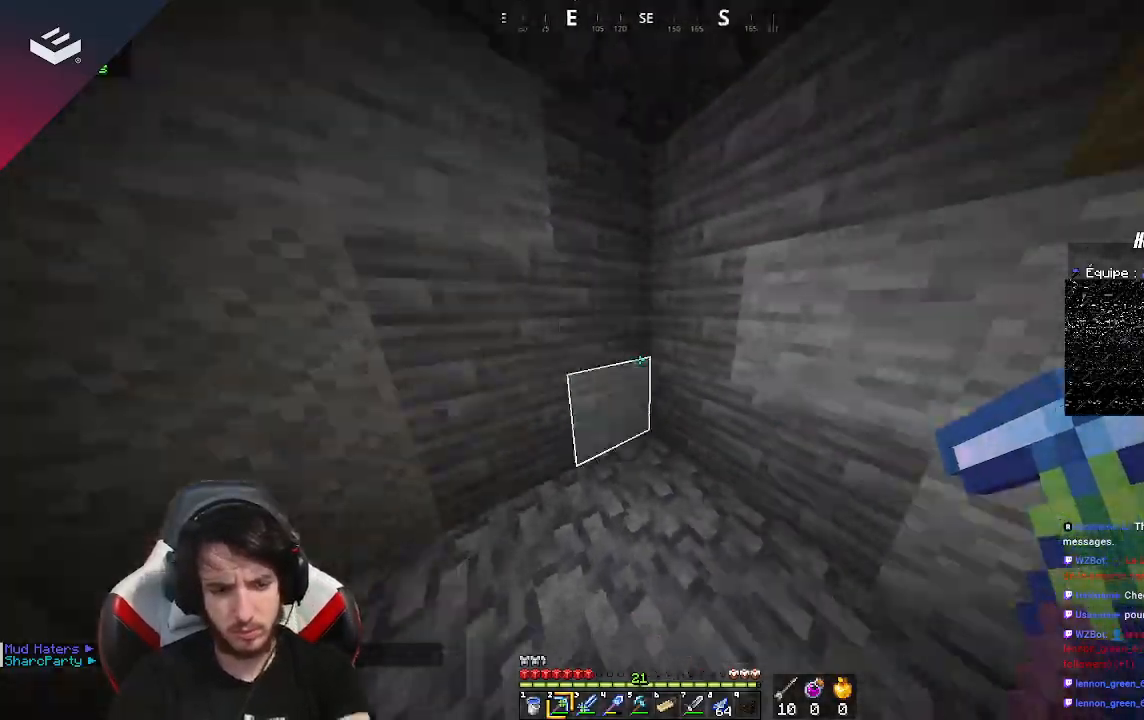
{"keys": ["w"], "mouse": [], "events": [[233, "w", "down"], [400, "w", "up"], [467, "w", "down"]]}
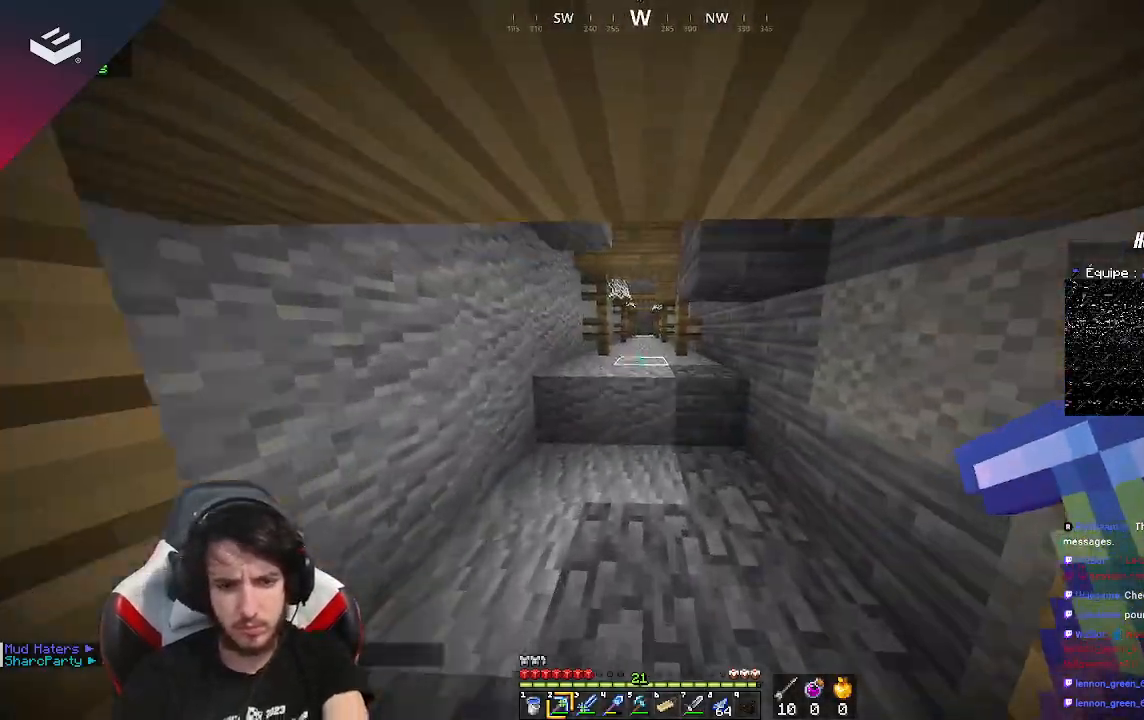
{"keys": ["a", "space", "w"], "mouse": [], "events": [[333, "space", "down"], [400, "a", "down"]]}
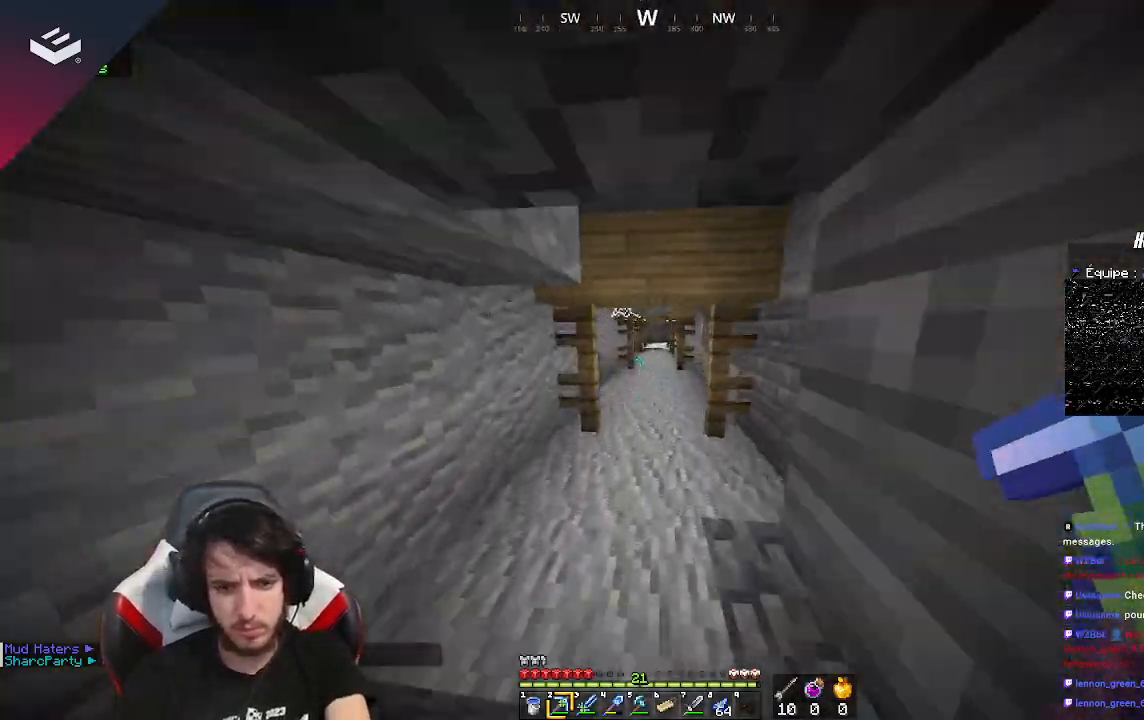
{"keys": ["w"], "mouse": [], "events": [[67, "space", "up"], [133, "a", "up"]]}
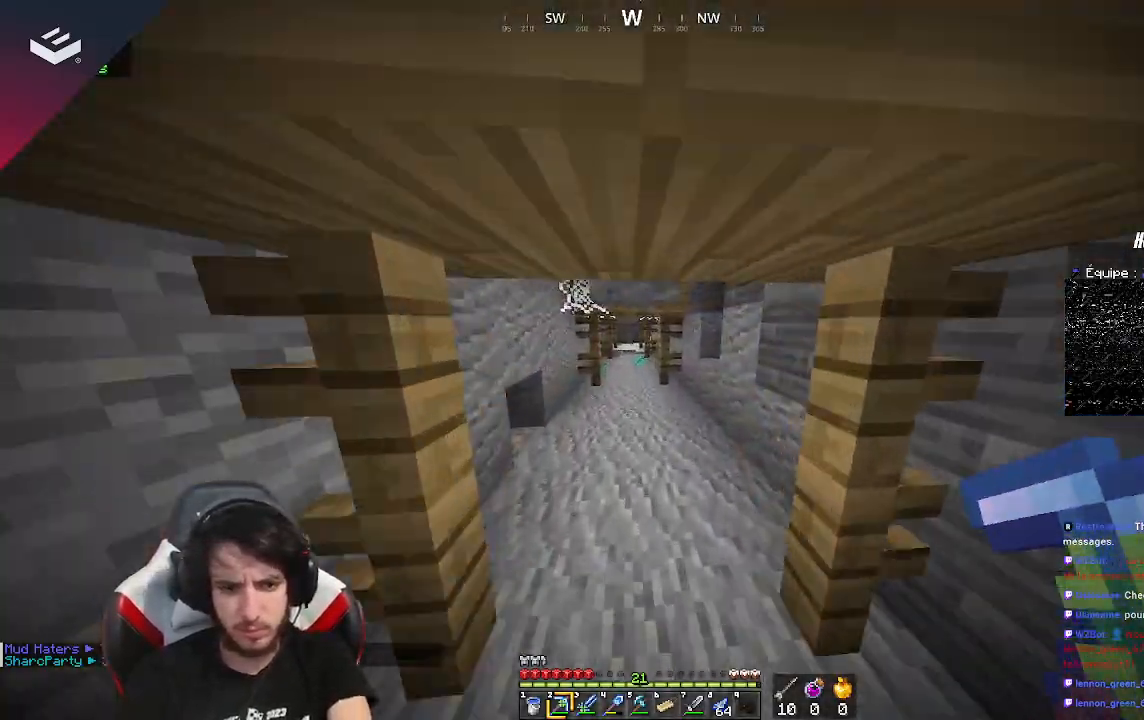
{"keys": ["w"], "mouse": [], "events": []}
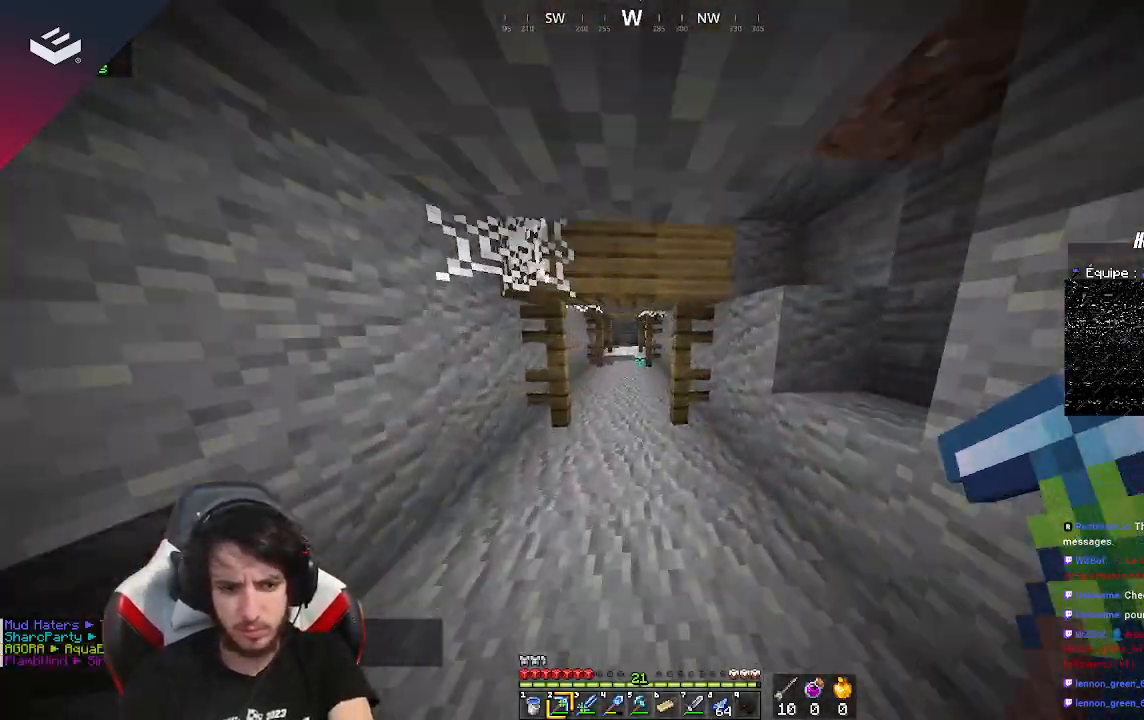
{"keys": ["w"], "mouse": [], "events": []}
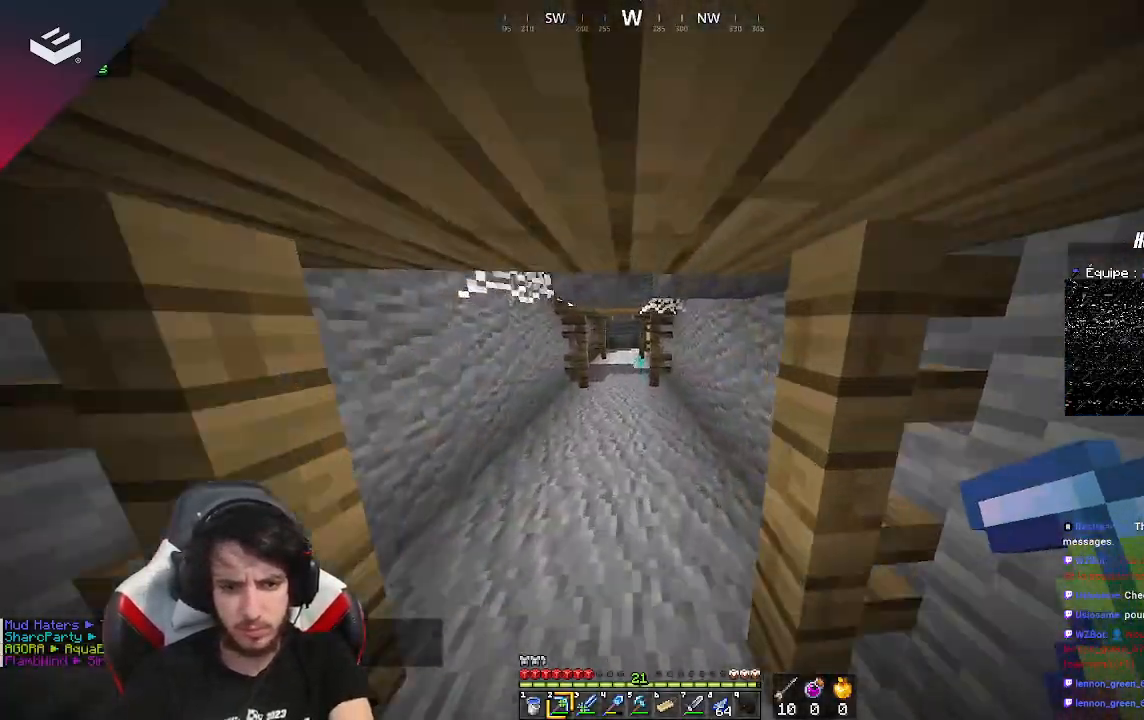
{"keys": ["w"], "mouse": [], "events": []}
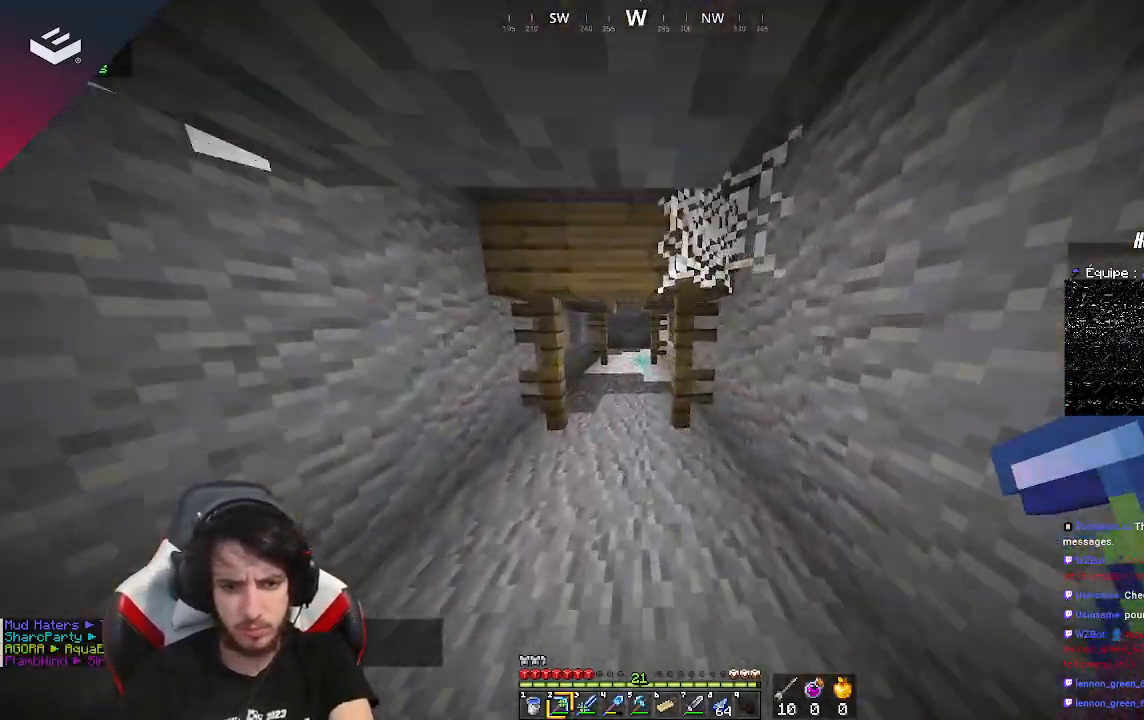
{"keys": ["w"], "mouse": [], "events": [[33, "a", "down"], [167, "a", "up"]]}
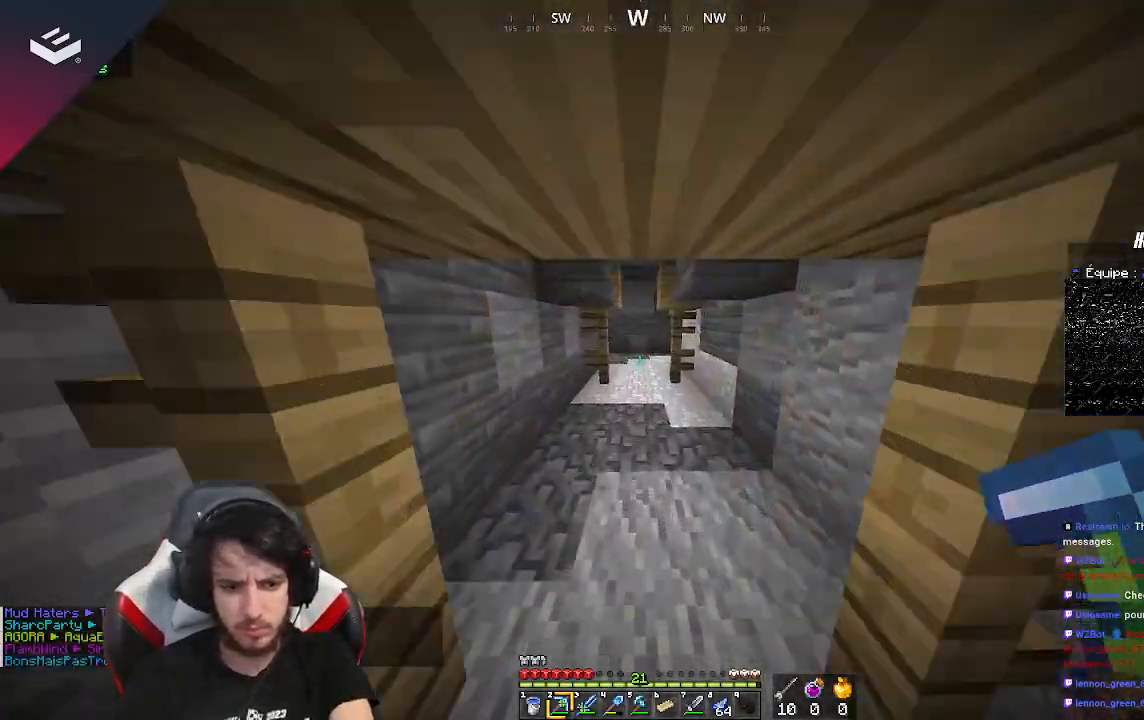
{"keys": ["w"], "mouse": [], "events": []}
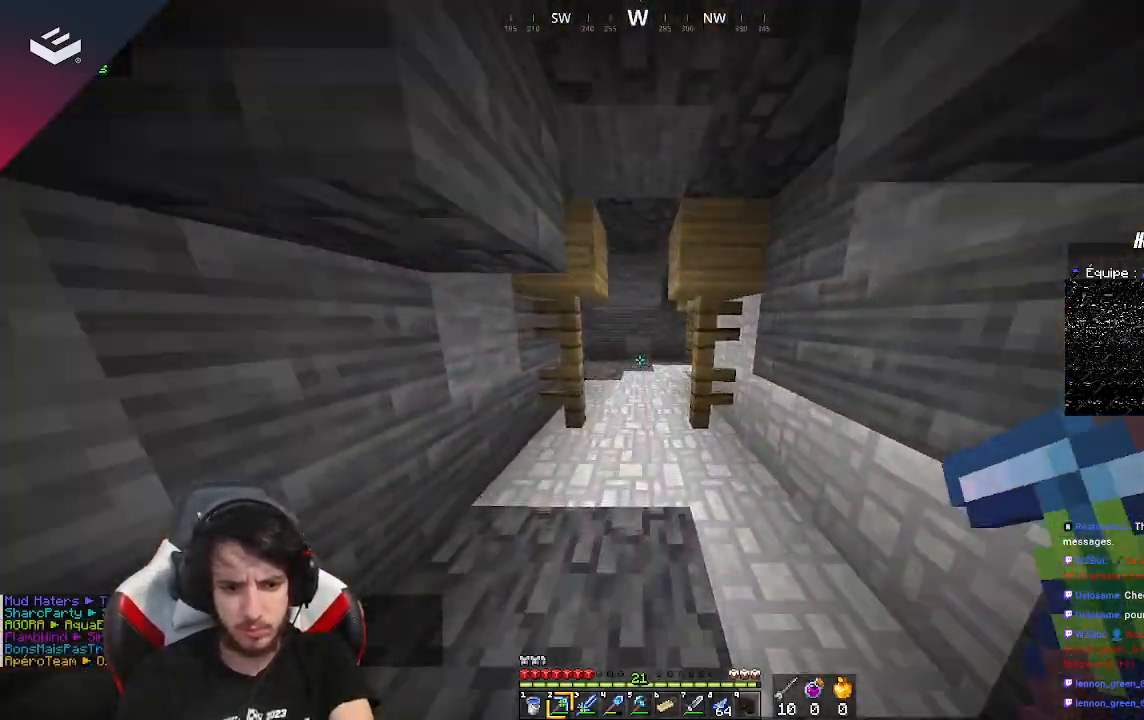
{"keys": ["w"], "mouse": [], "events": []}
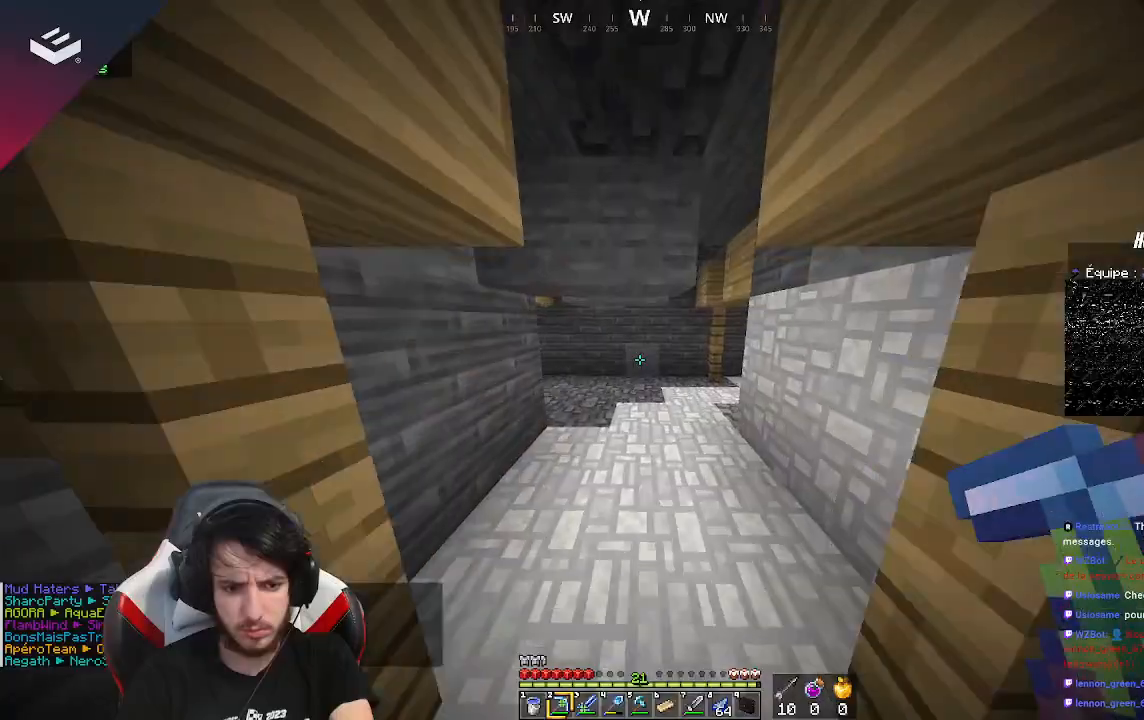
{"keys": ["w"], "mouse": [], "events": []}
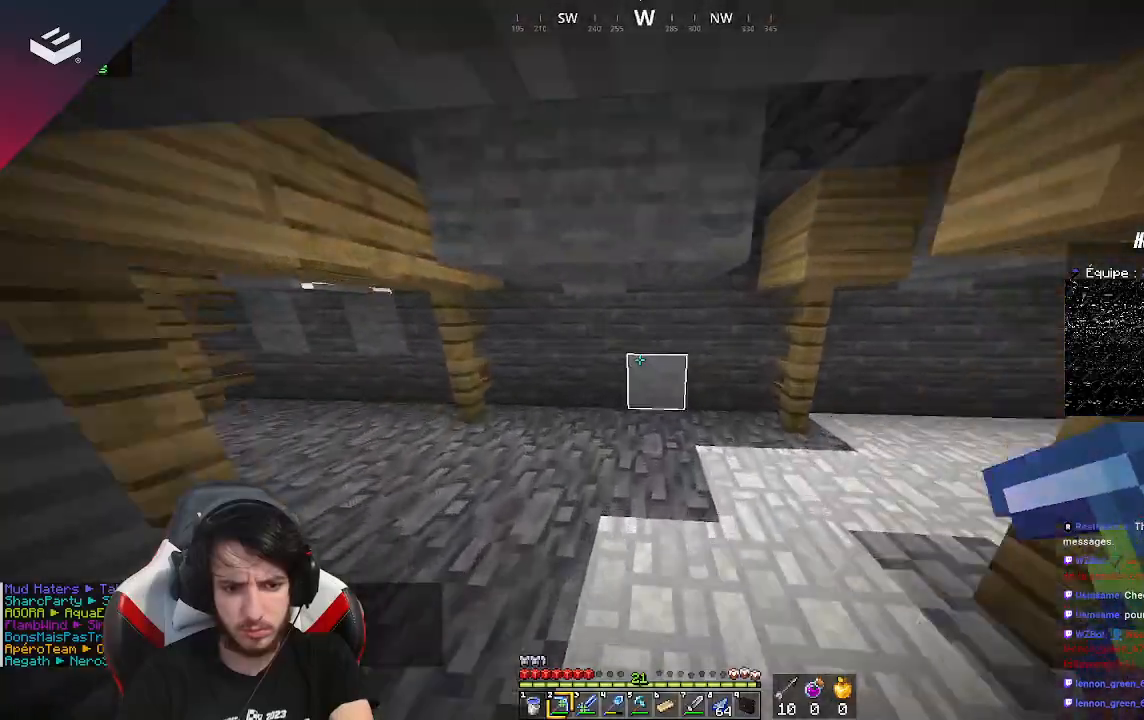
{"keys": ["w"], "mouse": [], "events": []}
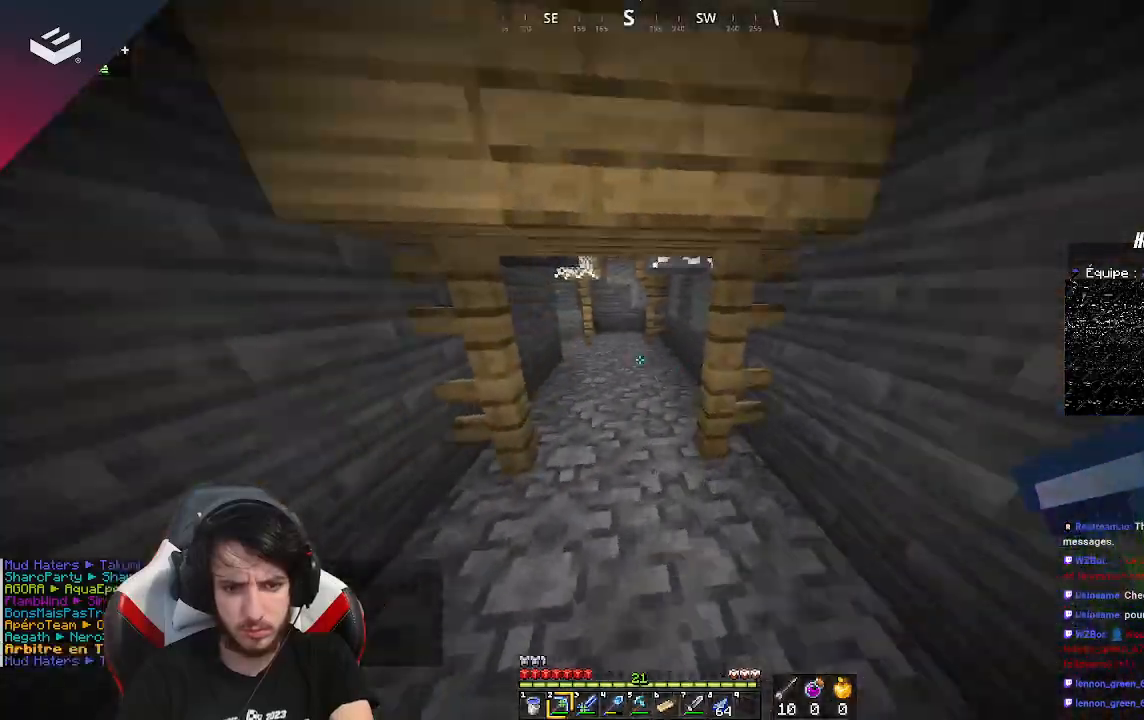
{"keys": ["w"], "mouse": [], "events": []}
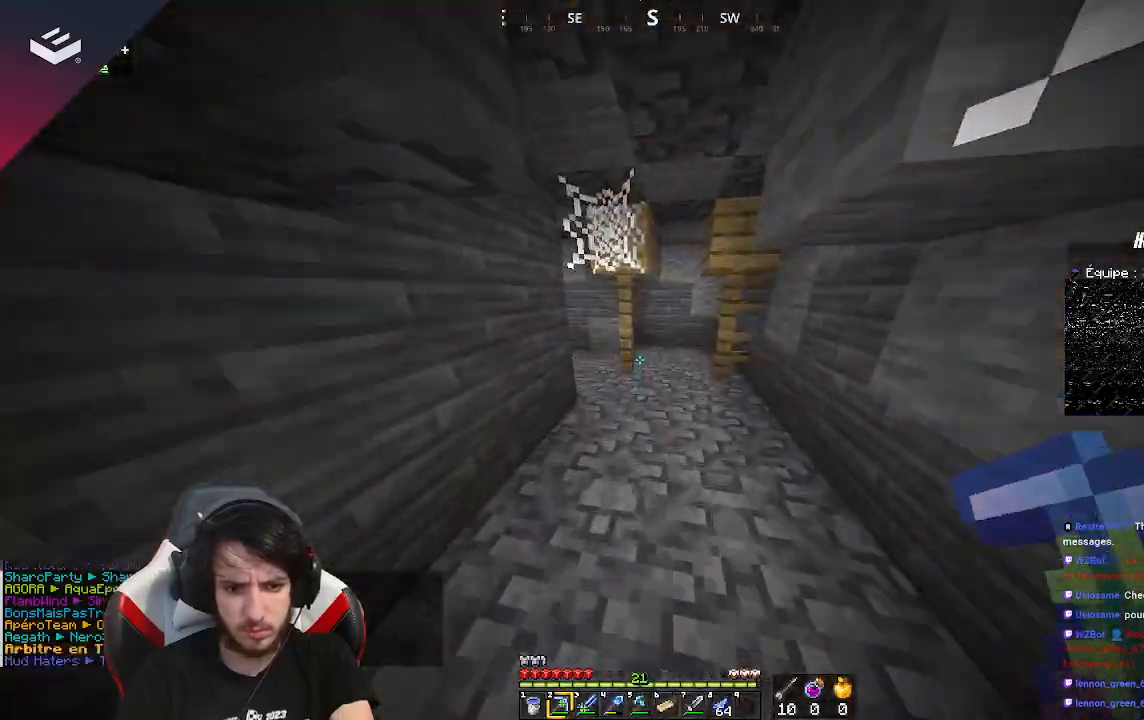
{"keys": ["d", "w"], "mouse": [], "events": [[367, "d", "down"]]}
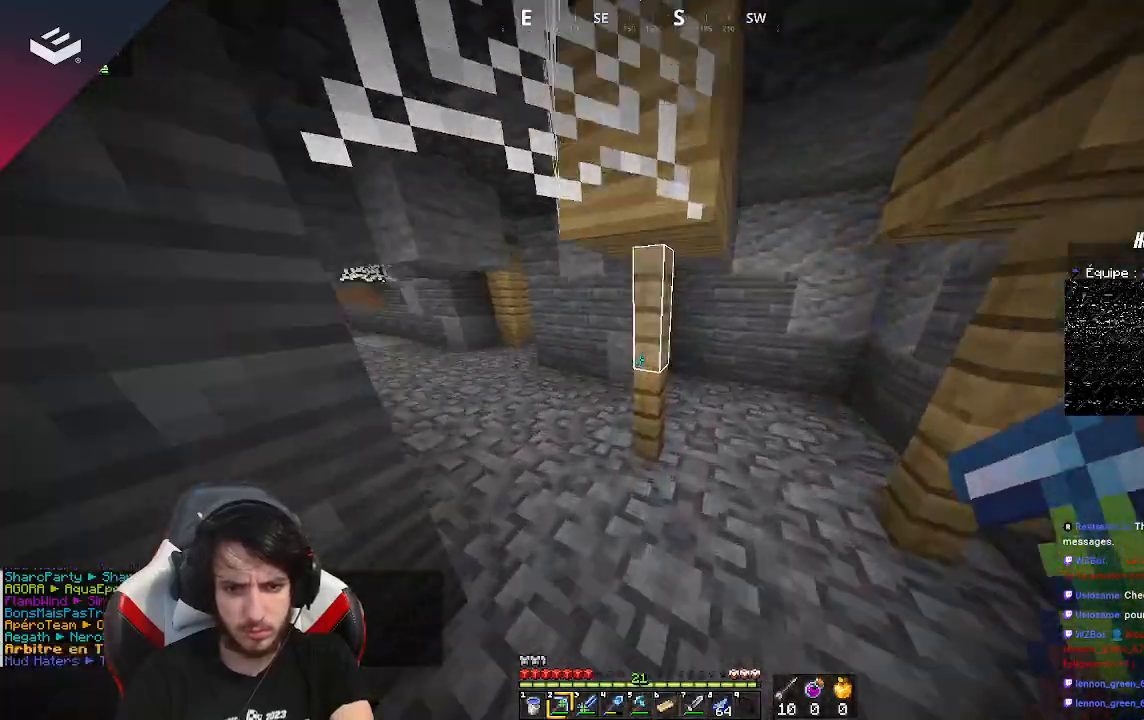
{"keys": ["w"], "mouse": [], "events": [[367, "d", "up"]]}
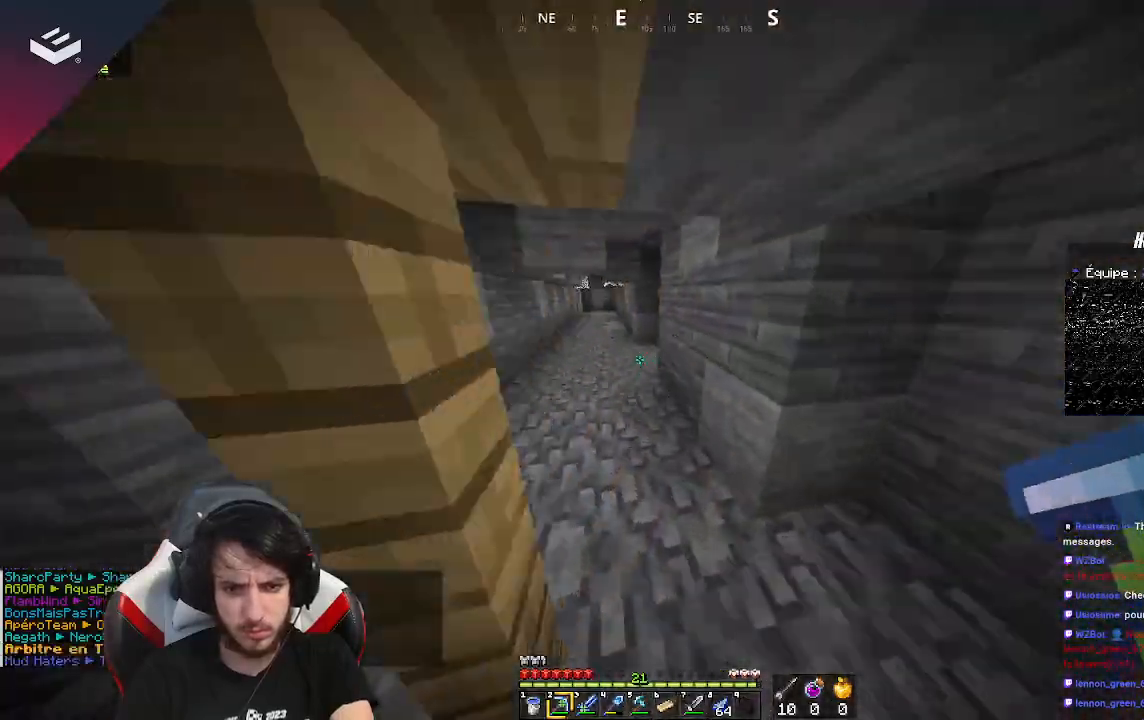
{"keys": ["a", "w"], "mouse": [], "events": [[467, "a", "down"]]}
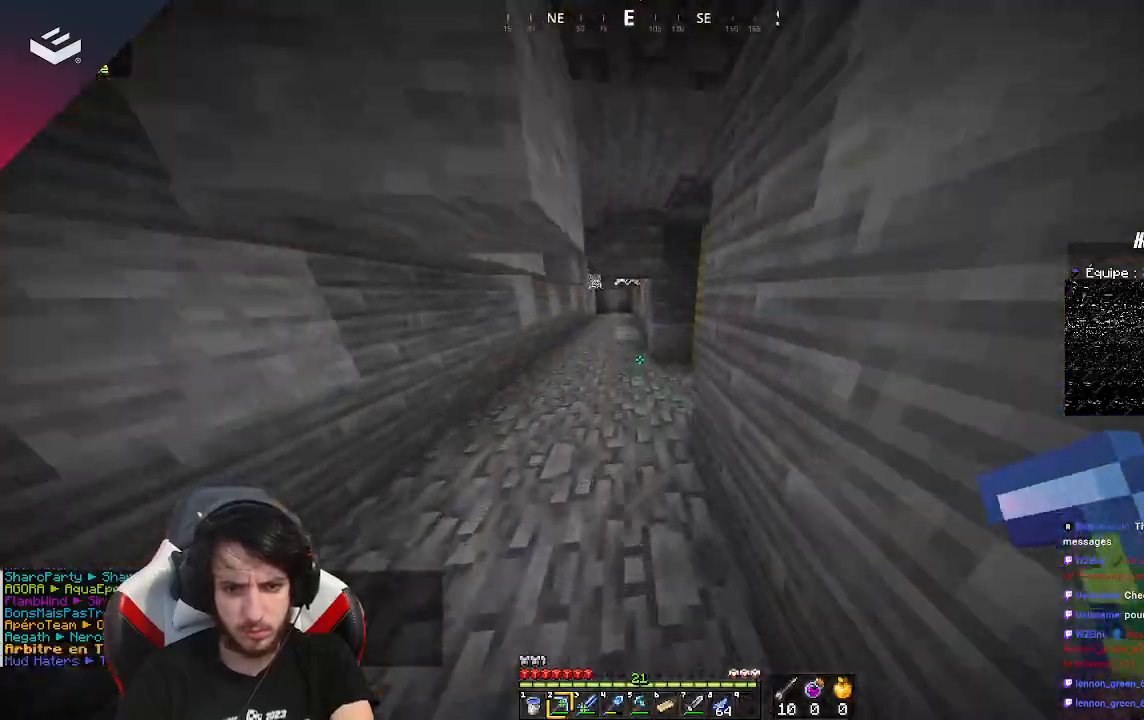
{"keys": ["a", "w"], "mouse": [], "events": [[200, "a", "up"], [400, "a", "down"]]}
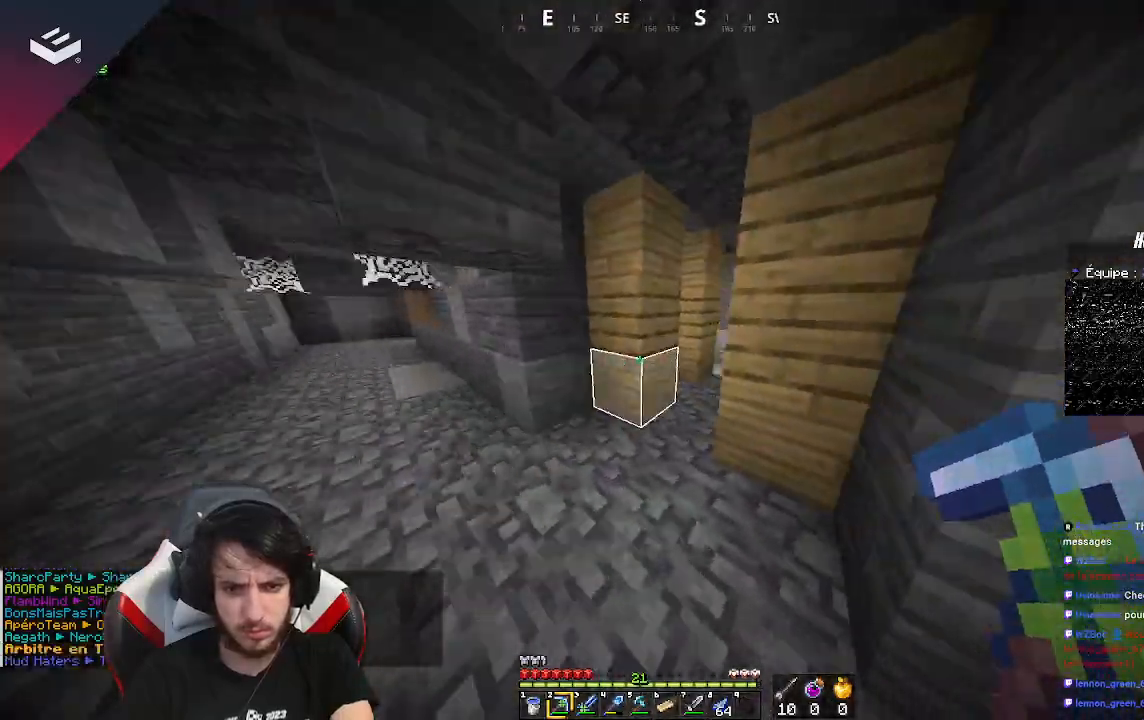
{"keys": ["w"], "mouse": [], "events": [[67, "a", "up"]]}
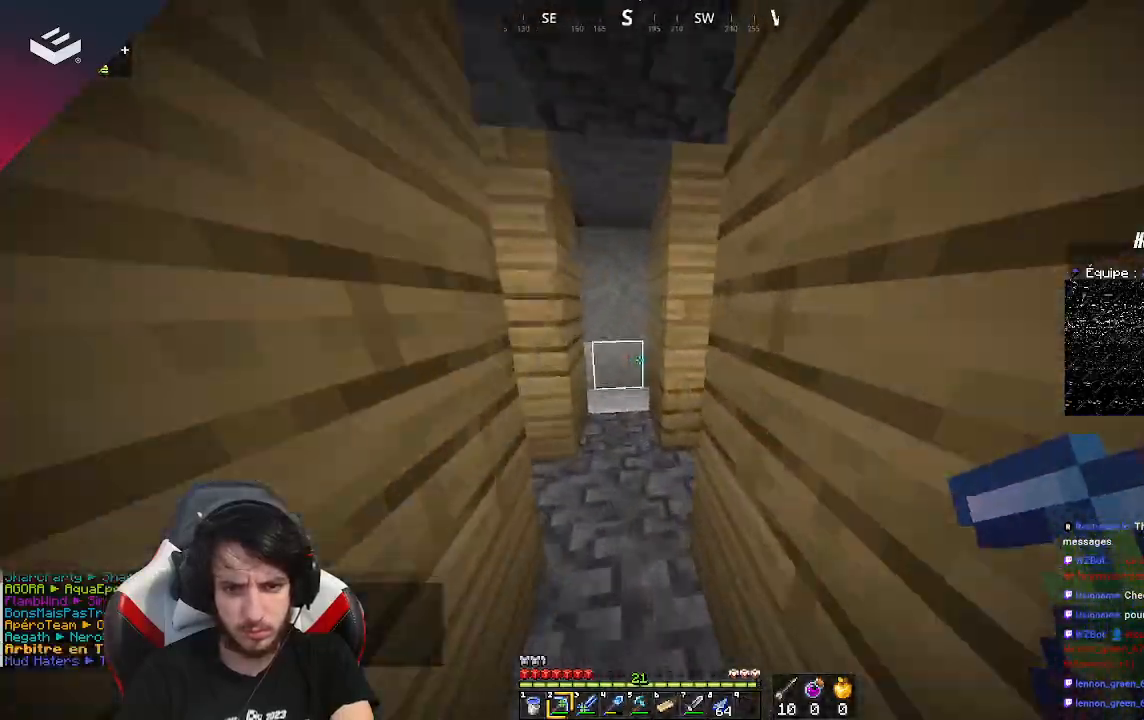
{"keys": [], "mouse": [], "events": [[100, "d", "down"], [300, "d", "up"], [367, "w", "up"]]}
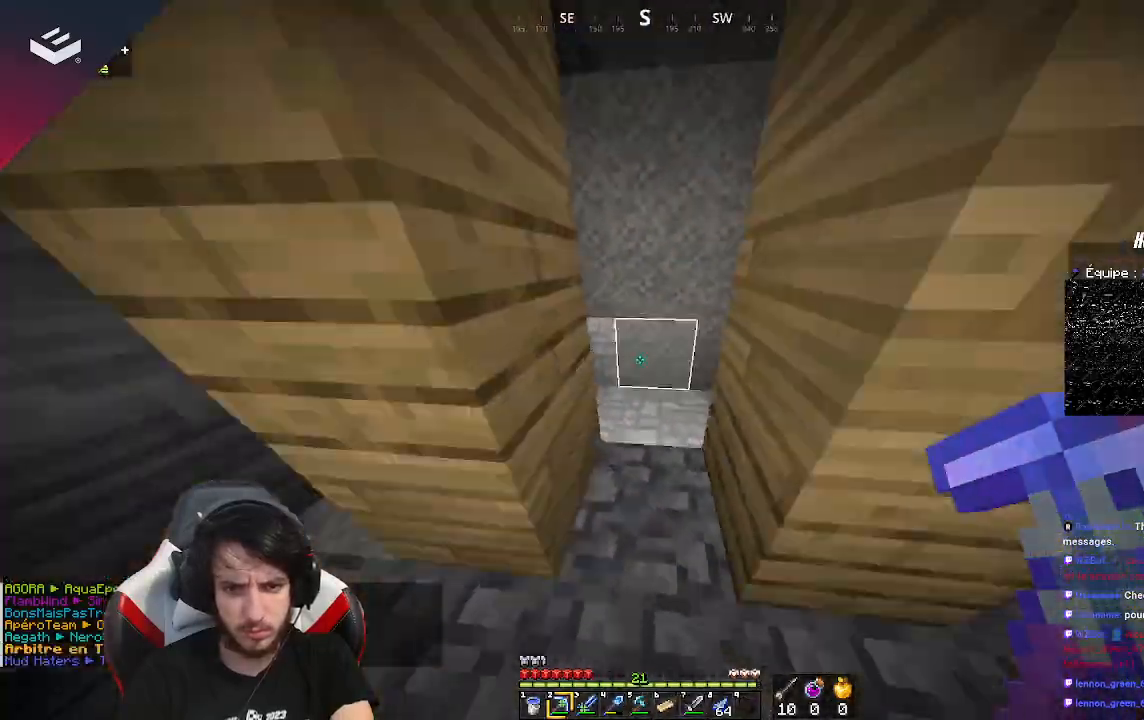
{"keys": [], "mouse": [], "events": [[133, "d", "down"], [333, "d", "up"]]}
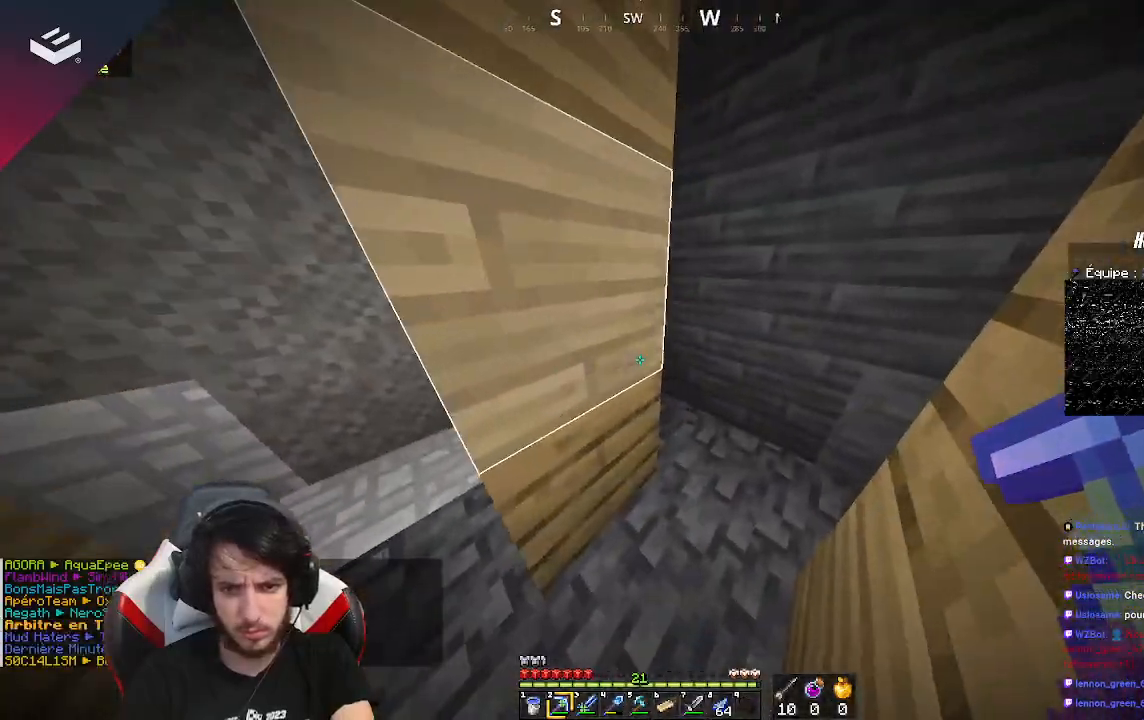
{"keys": ["s"], "mouse": [], "events": [[33, "s", "down"], [133, "a", "down"], [300, "a", "up"]]}
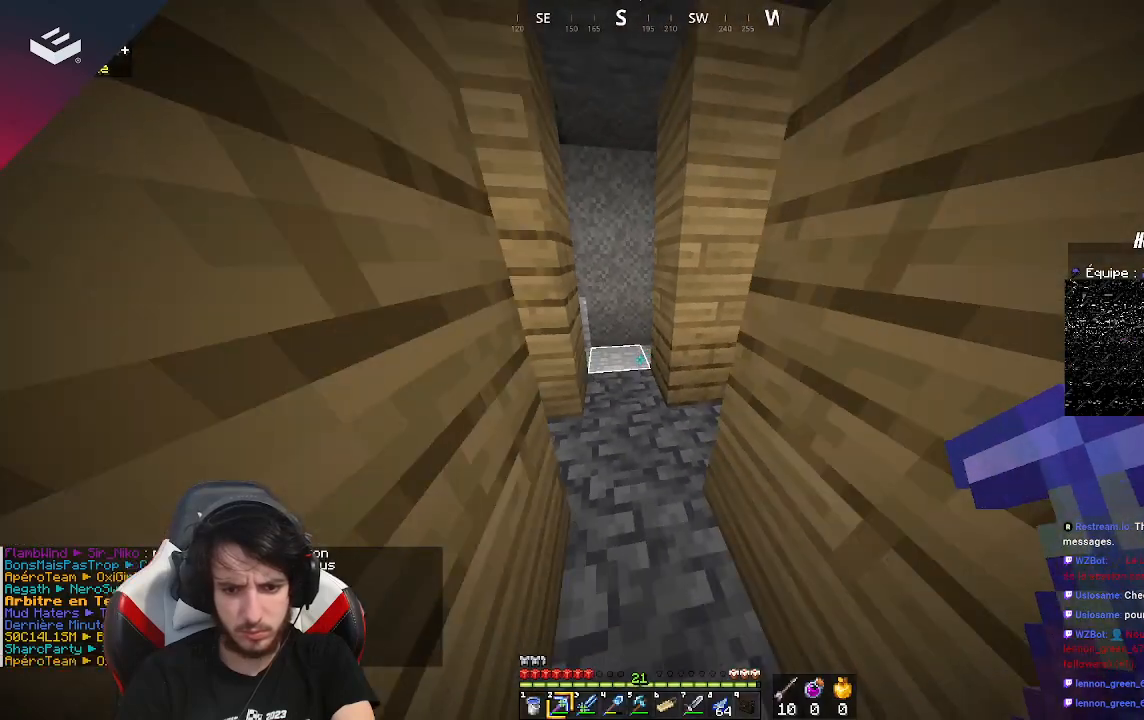
{"keys": [], "mouse": [], "events": [[133, "a", "down"], [300, "s", "up"], [500, "a", "up"]]}
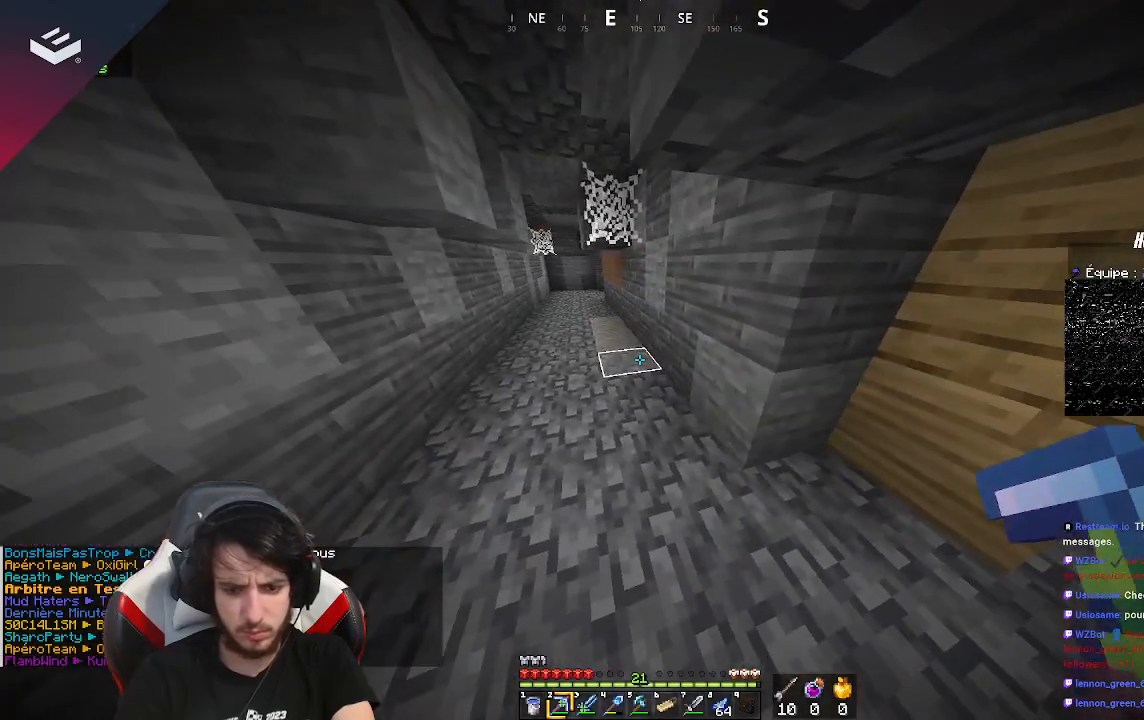
{"keys": [], "mouse": [], "events": []}
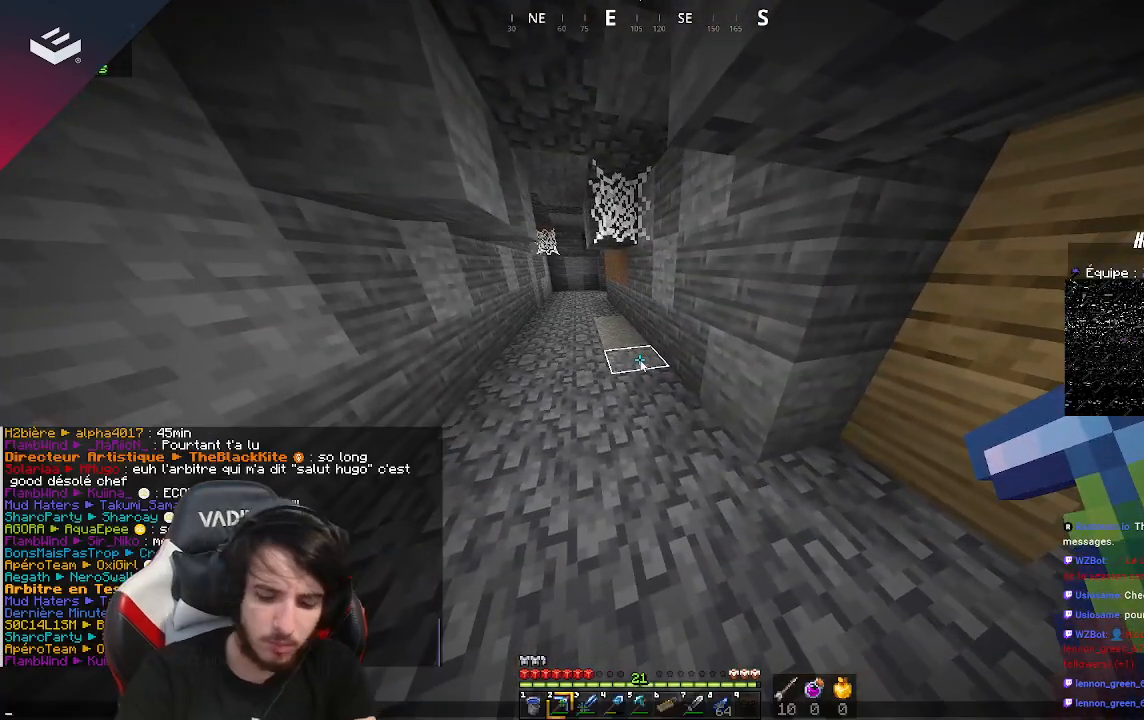
{"keys": [], "mouse": [], "events": []}
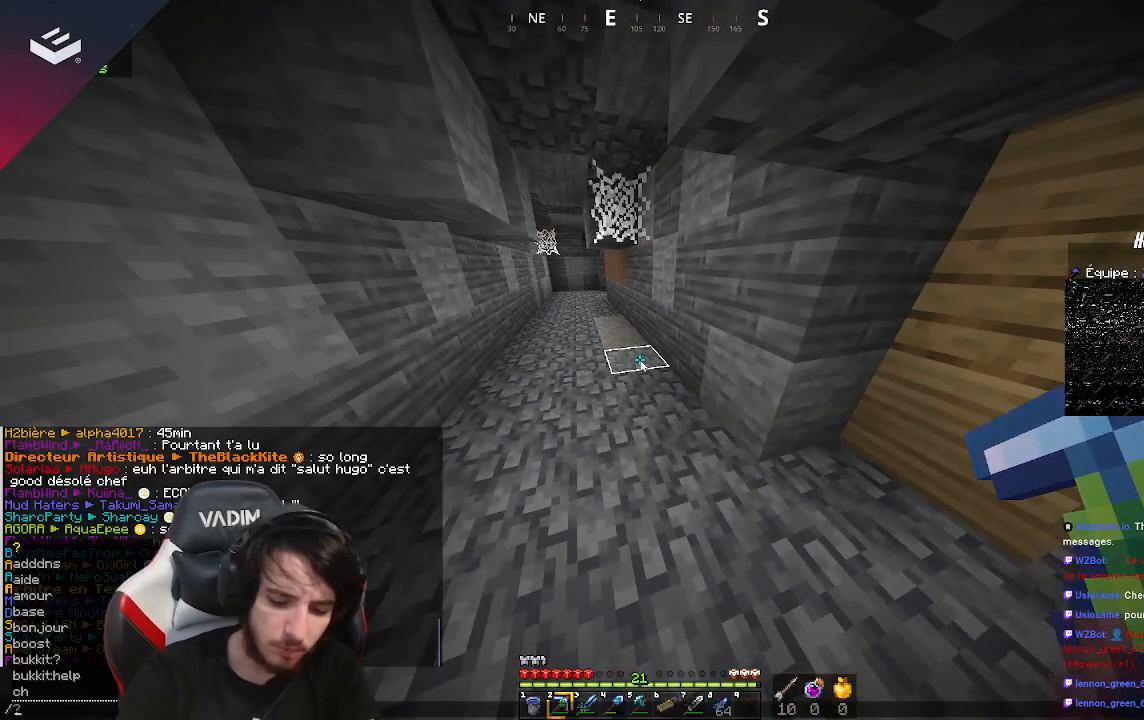
{"keys": [], "mouse": [], "events": []}
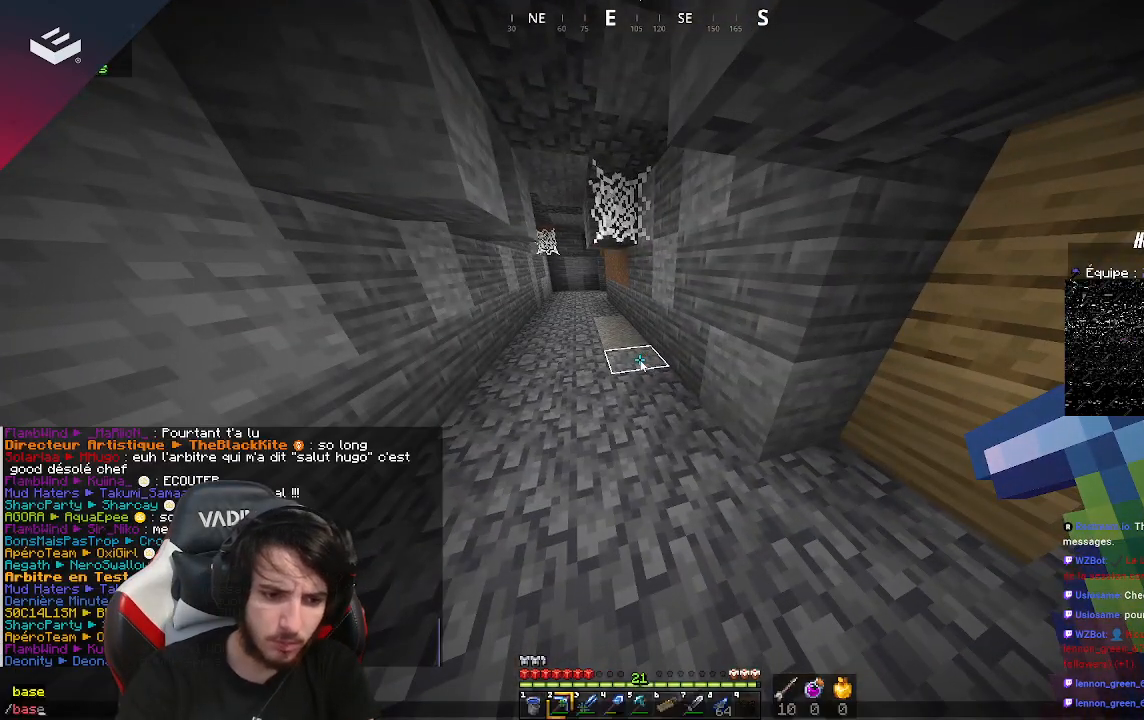
{"keys": [], "mouse": [], "events": []}